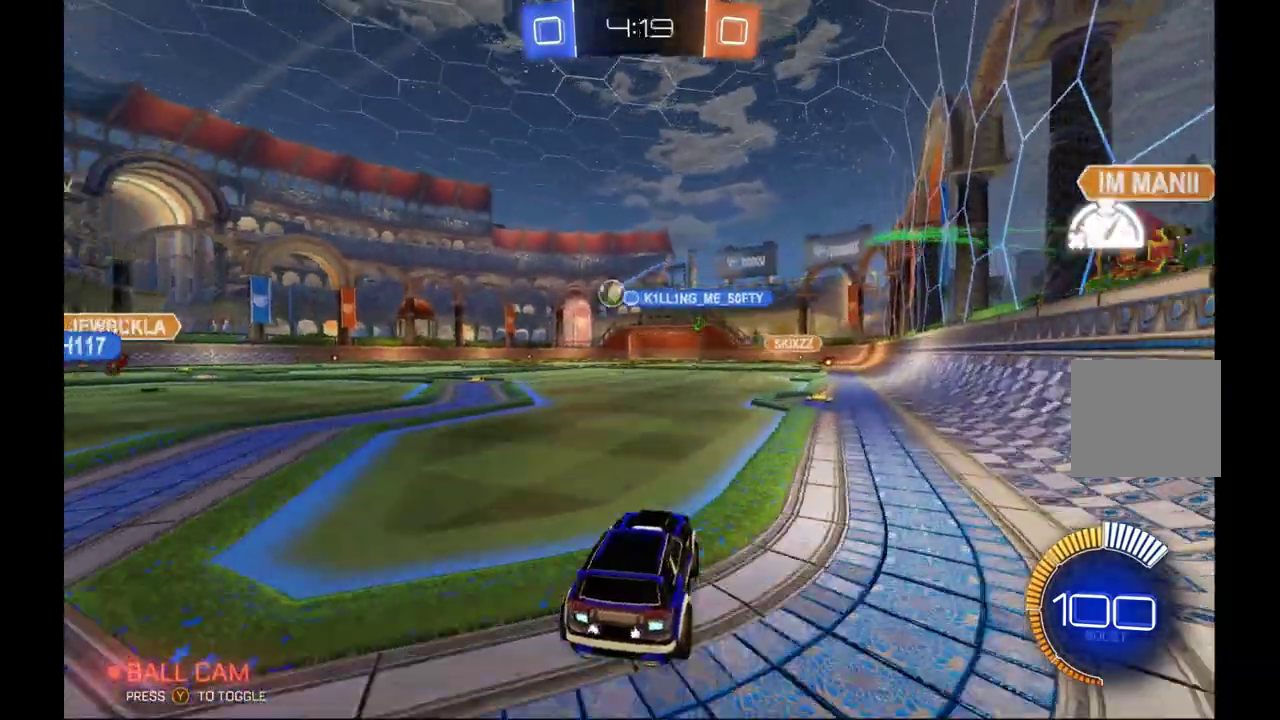
Gameplay with a controller (Xbox layout); each line is a JSON object with the inputs held at the frame after it. "events" lists button and stick changes between this image and that frame as [ms after this image, input, new state], when the widget could be followed in between. This overlay highlights the sticks when they move; stick clicks (L3) are not distinguishable. Not read: L3 R3.
{"buttons": ["R2"], "left_stick": "left", "events": []}
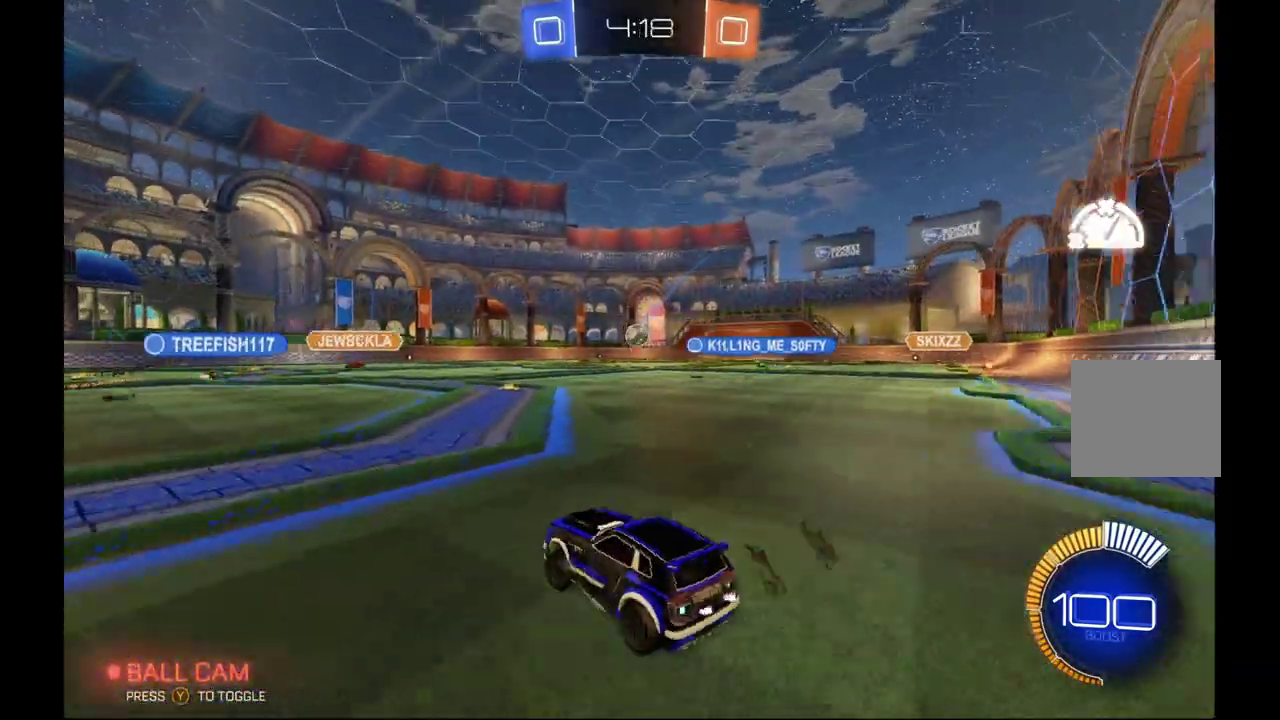
{"buttons": ["R2"], "left_stick": "center", "events": [[433, "left_stick", "center"]]}
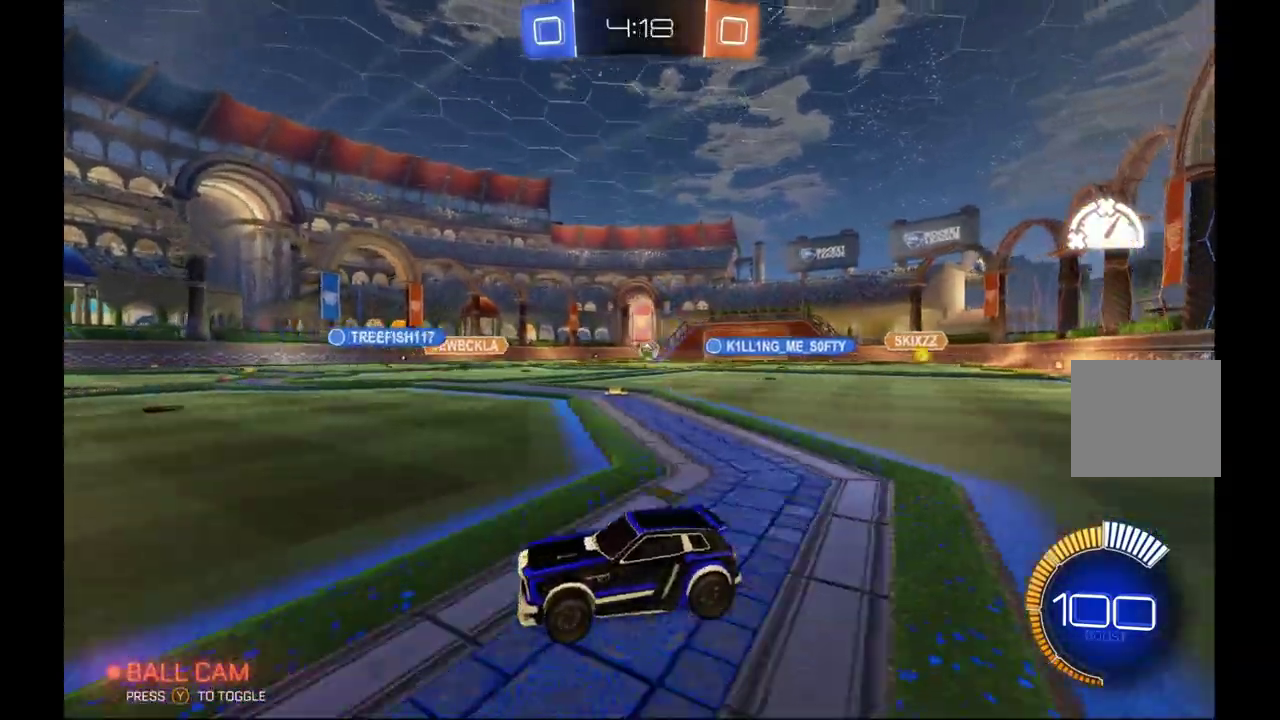
{"buttons": ["R2"], "left_stick": "right", "events": [[33, "left_stick", "right"]]}
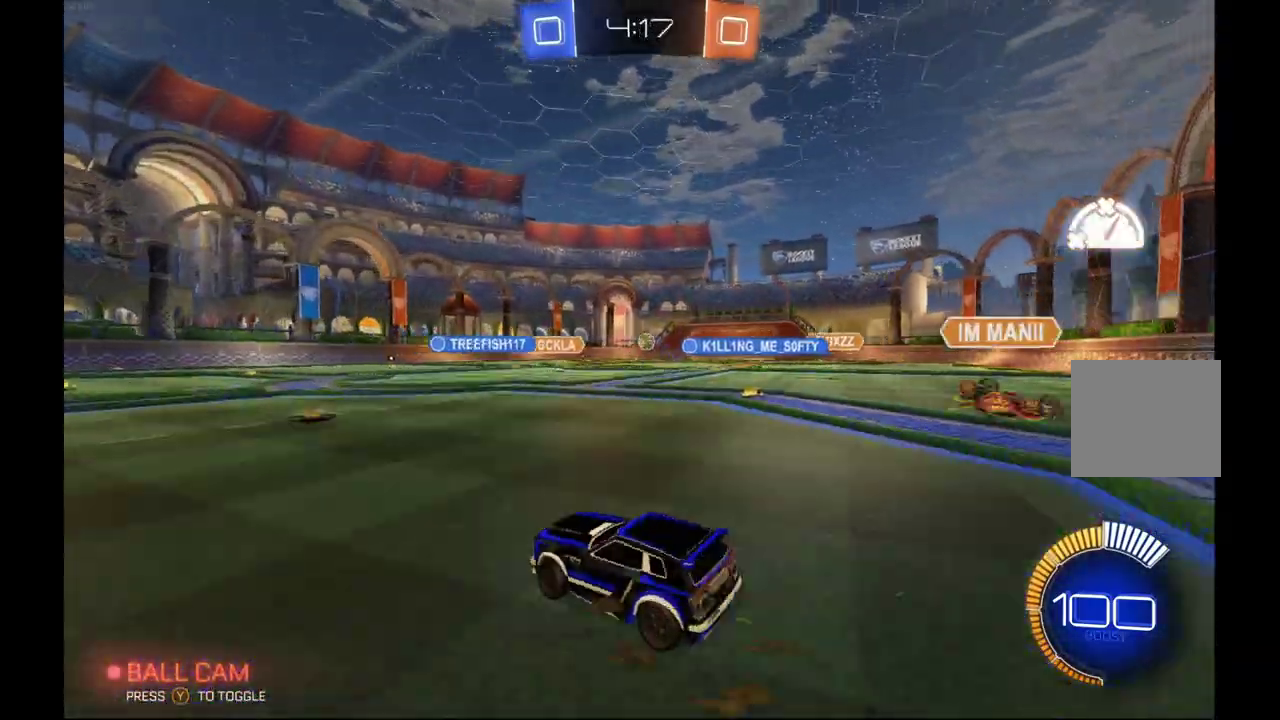
{"buttons": [], "left_stick": "up-right", "events": [[233, "A", "down"], [300, "left_stick", "up-right"], [333, "A", "up"], [500, "R2", "up"]]}
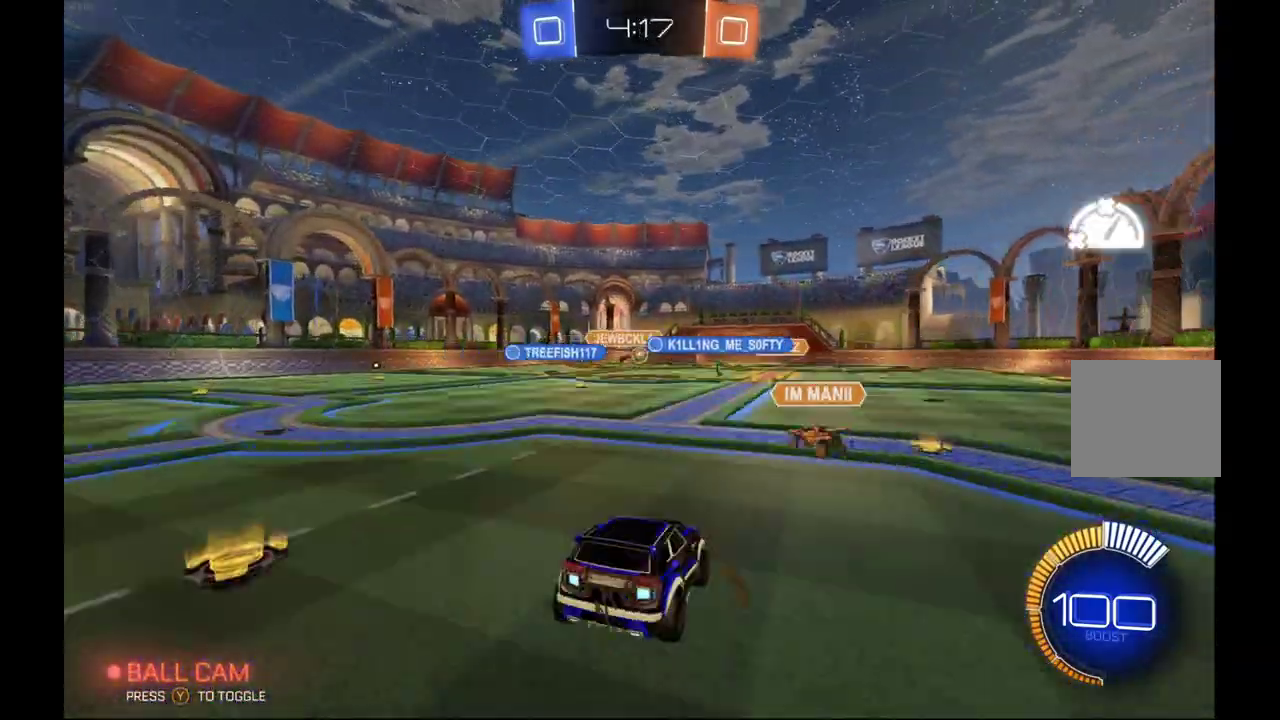
{"buttons": [], "left_stick": "down", "events": [[100, "left_stick", "center"], [200, "left_stick", "down"], [267, "A", "down"], [400, "A", "up"]]}
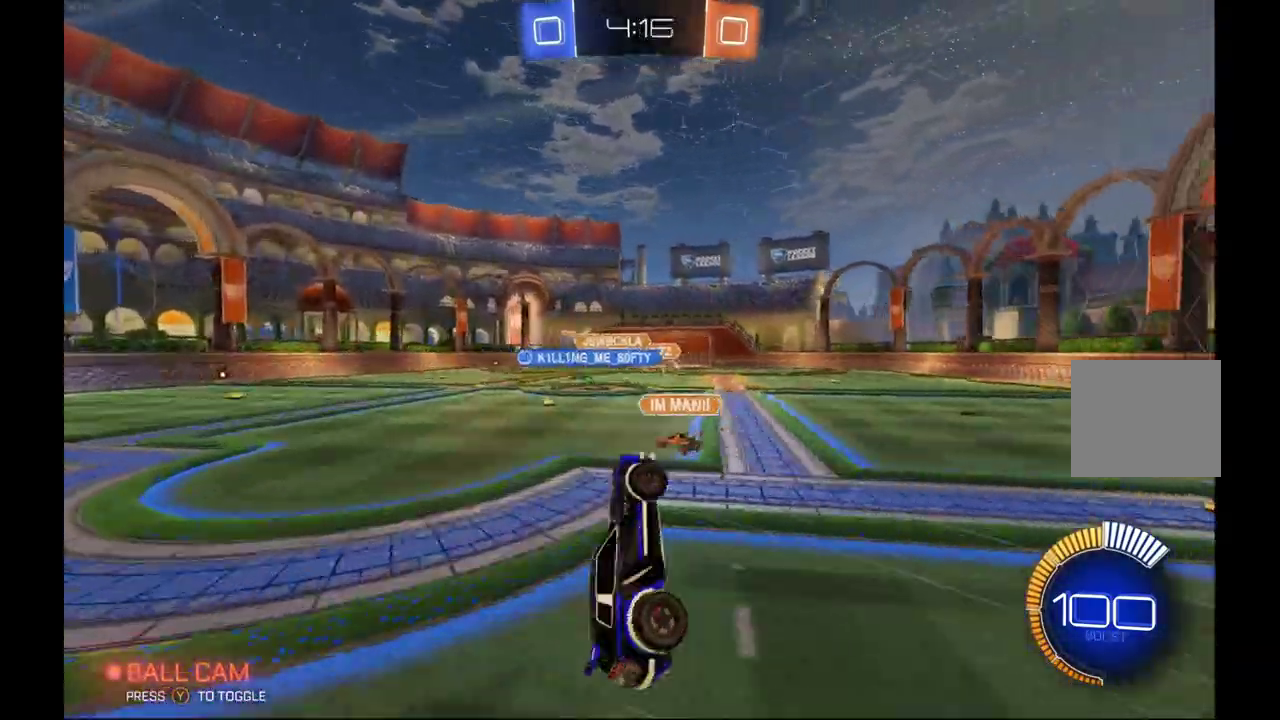
{"buttons": ["L1", "R2"], "left_stick": "left", "events": [[33, "left_stick", "down-left"], [300, "left_stick", "left"], [333, "L1", "down"], [400, "R2", "down"]]}
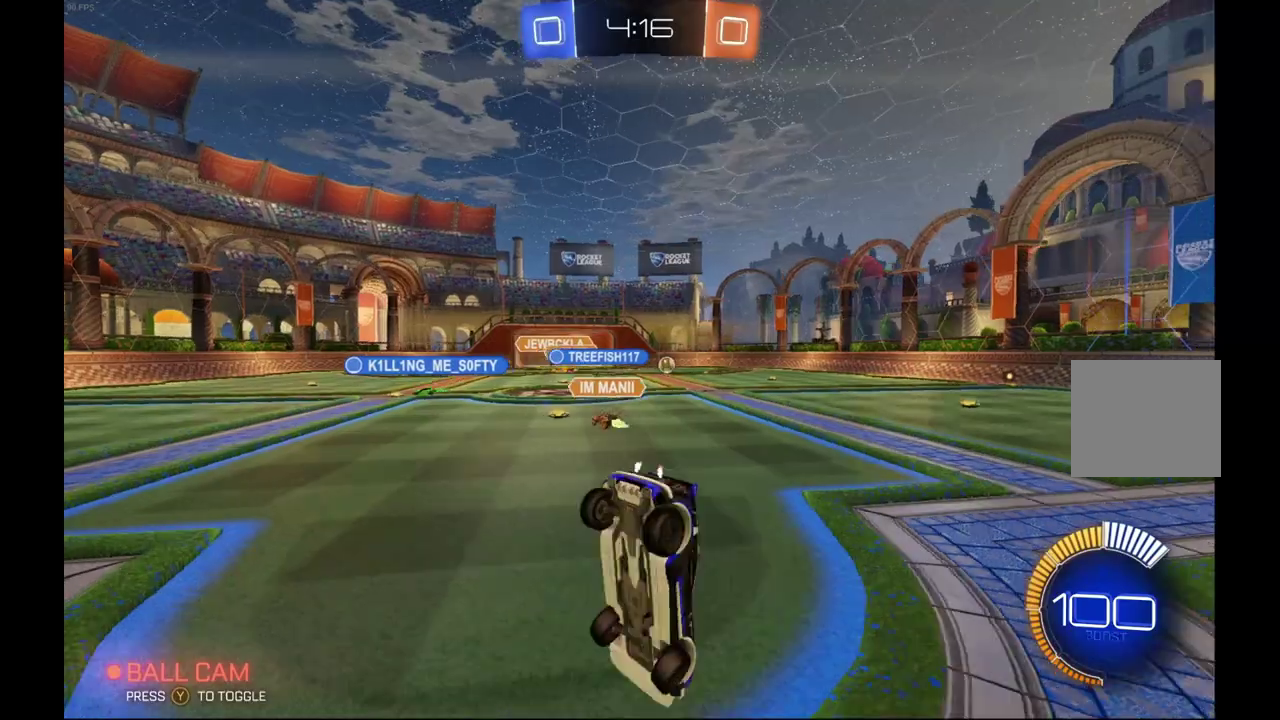
{"buttons": ["R2"], "left_stick": "center", "events": [[33, "L1", "up"], [200, "R1", "down"], [300, "left_stick", "down-left"], [367, "R1", "up"], [433, "left_stick", "center"]]}
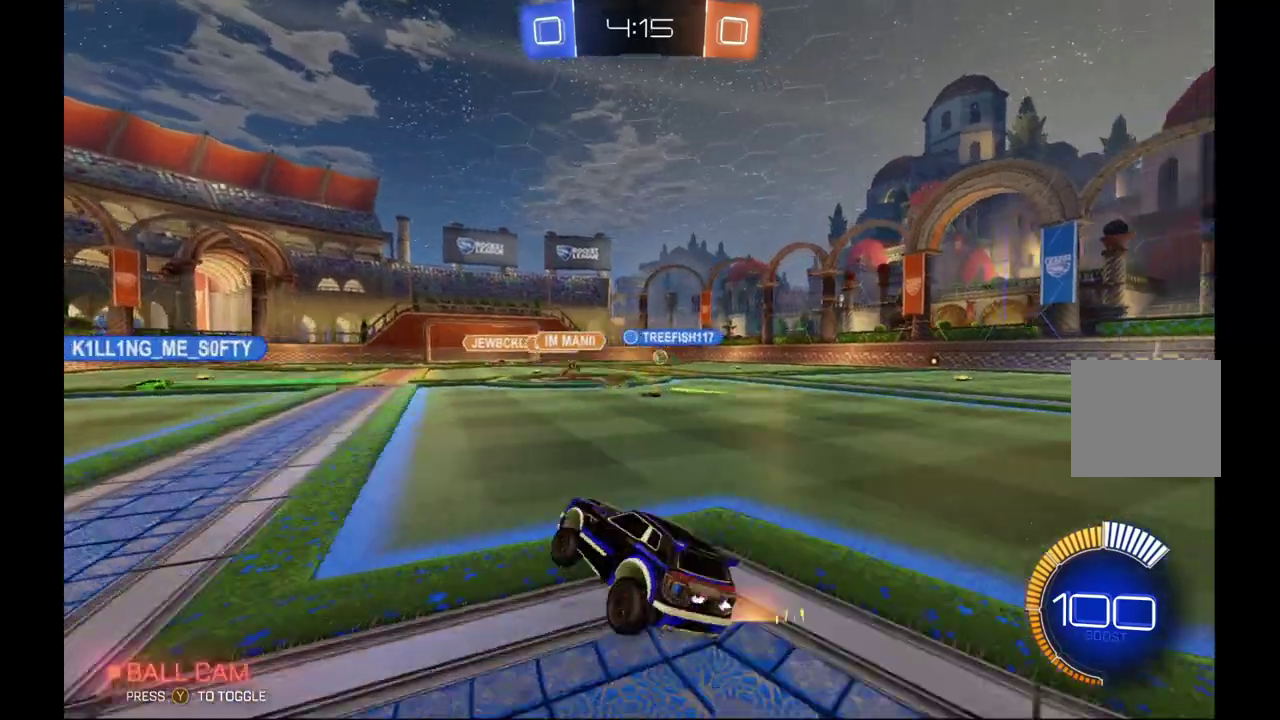
{"buttons": ["R2"], "left_stick": "up-right", "events": [[233, "left_stick", "right"], [433, "left_stick", "up-right"]]}
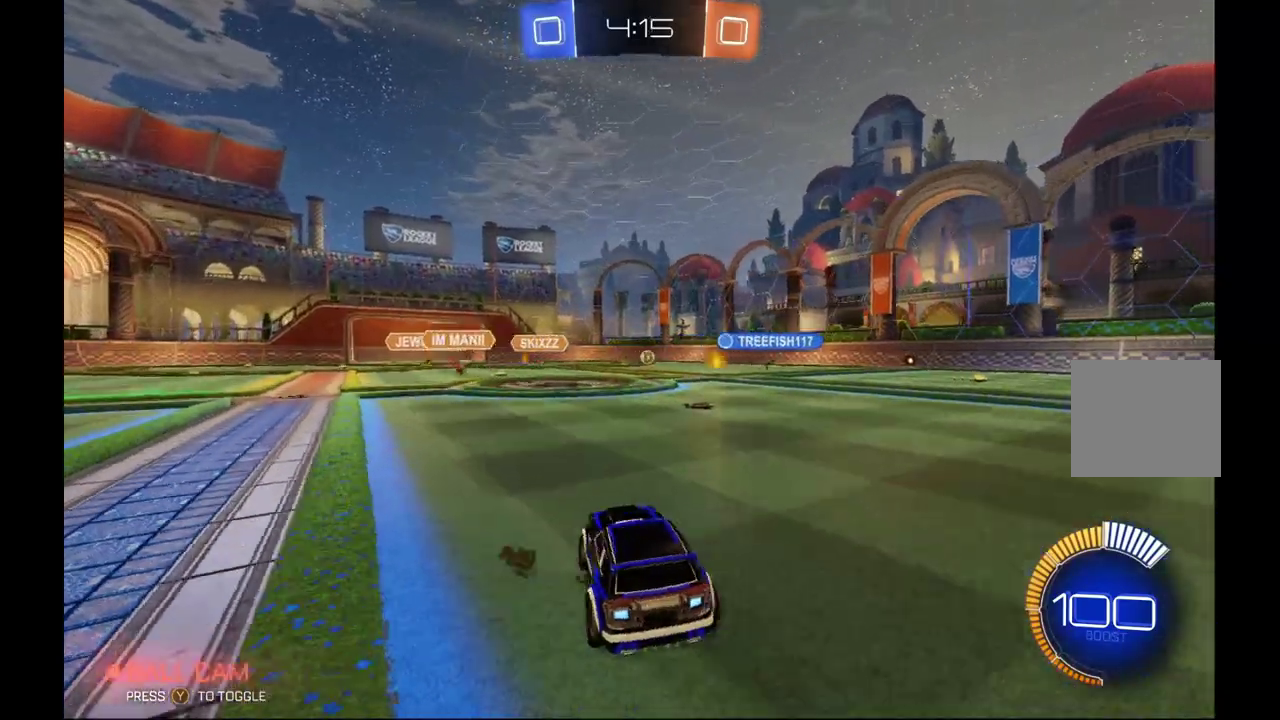
{"buttons": ["R2"], "left_stick": "right", "events": [[100, "left_stick", "center"], [433, "left_stick", "right"]]}
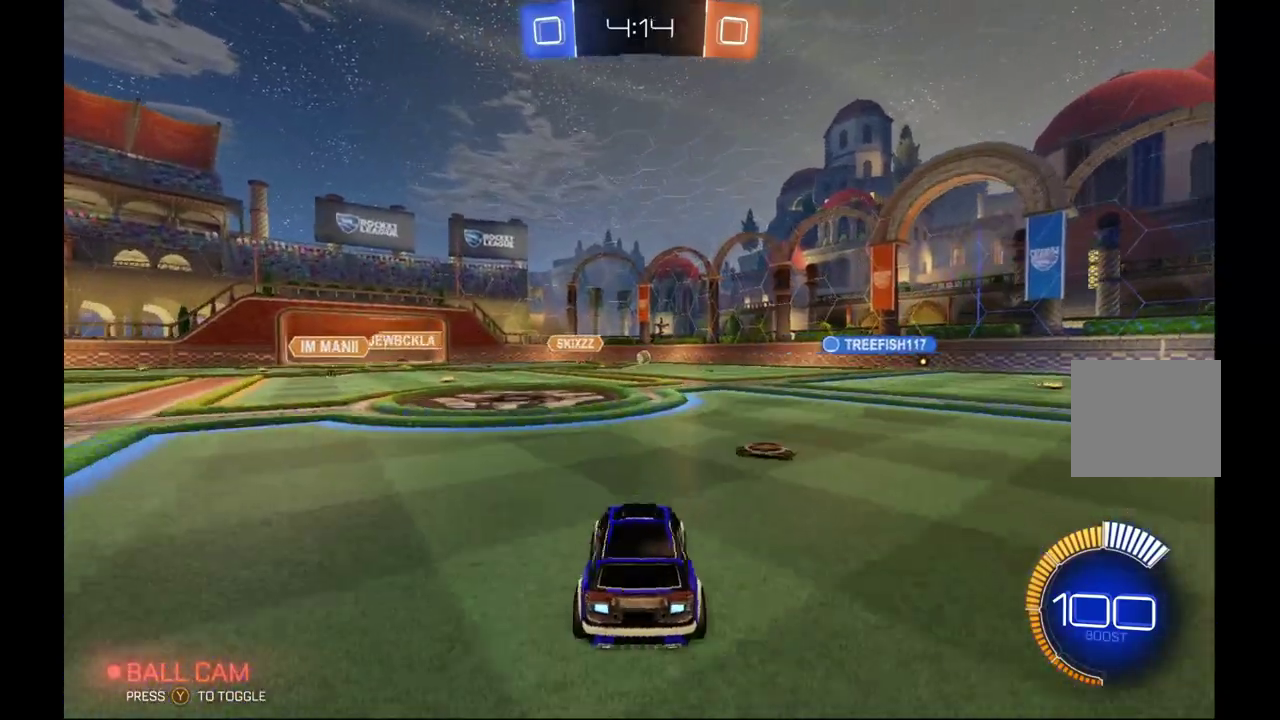
{"buttons": ["R2"], "left_stick": "right", "events": []}
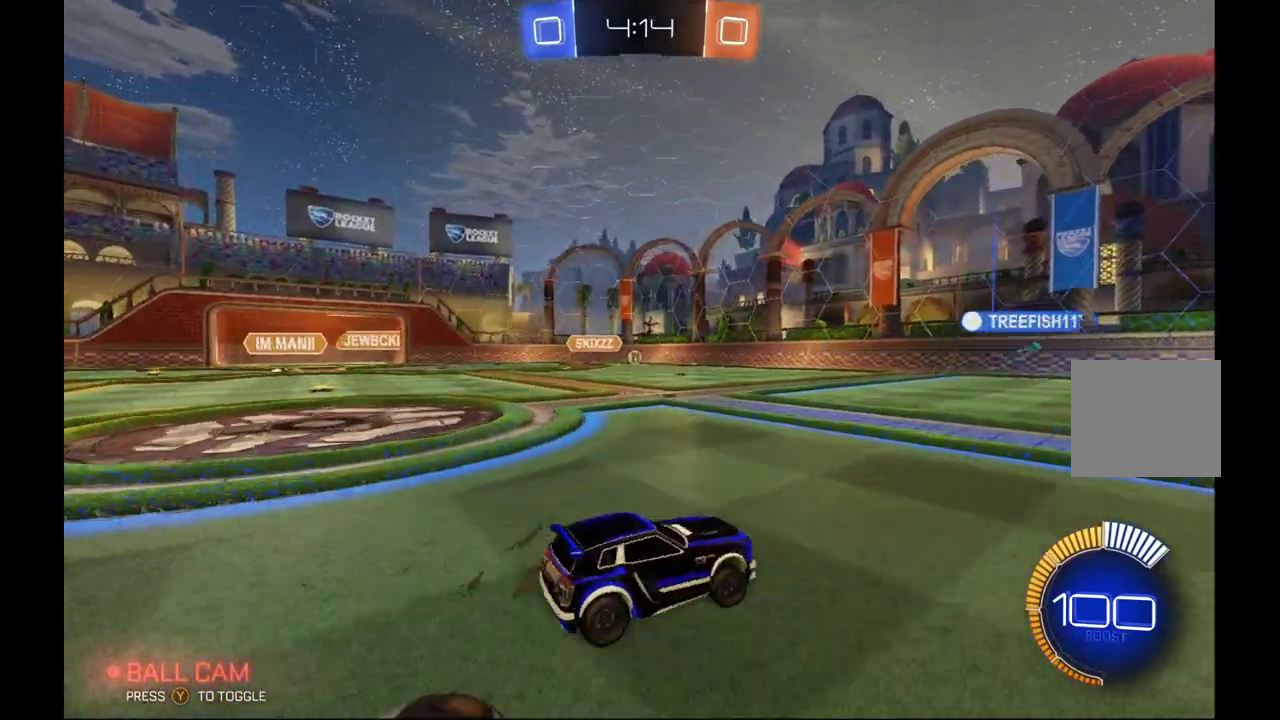
{"buttons": ["R2"], "left_stick": "left", "events": [[200, "left_stick", "center"], [300, "left_stick", "left"]]}
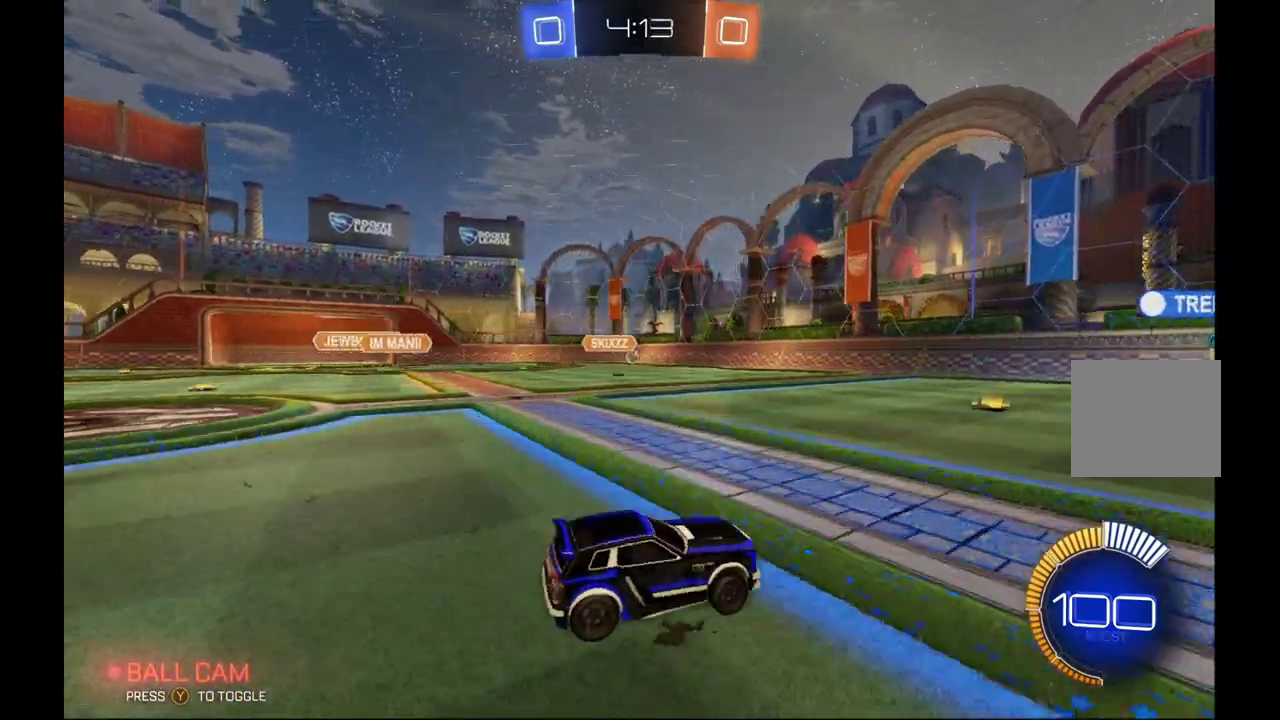
{"buttons": ["R2"], "left_stick": "center", "events": [[200, "left_stick", "center"], [300, "left_stick", "down-left"], [500, "left_stick", "center"]]}
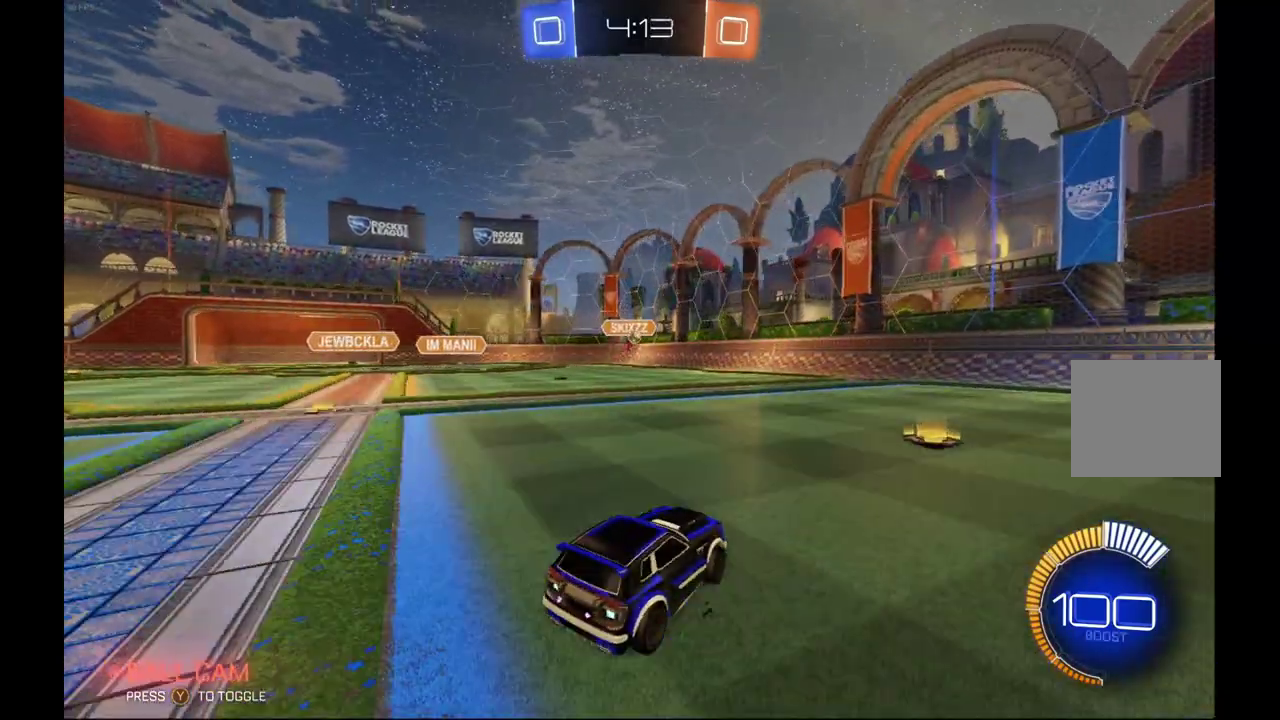
{"buttons": ["L2"], "left_stick": "center", "events": [[300, "left_stick", "left"], [400, "R2", "up"], [500, "L2", "down"], [500, "left_stick", "center"]]}
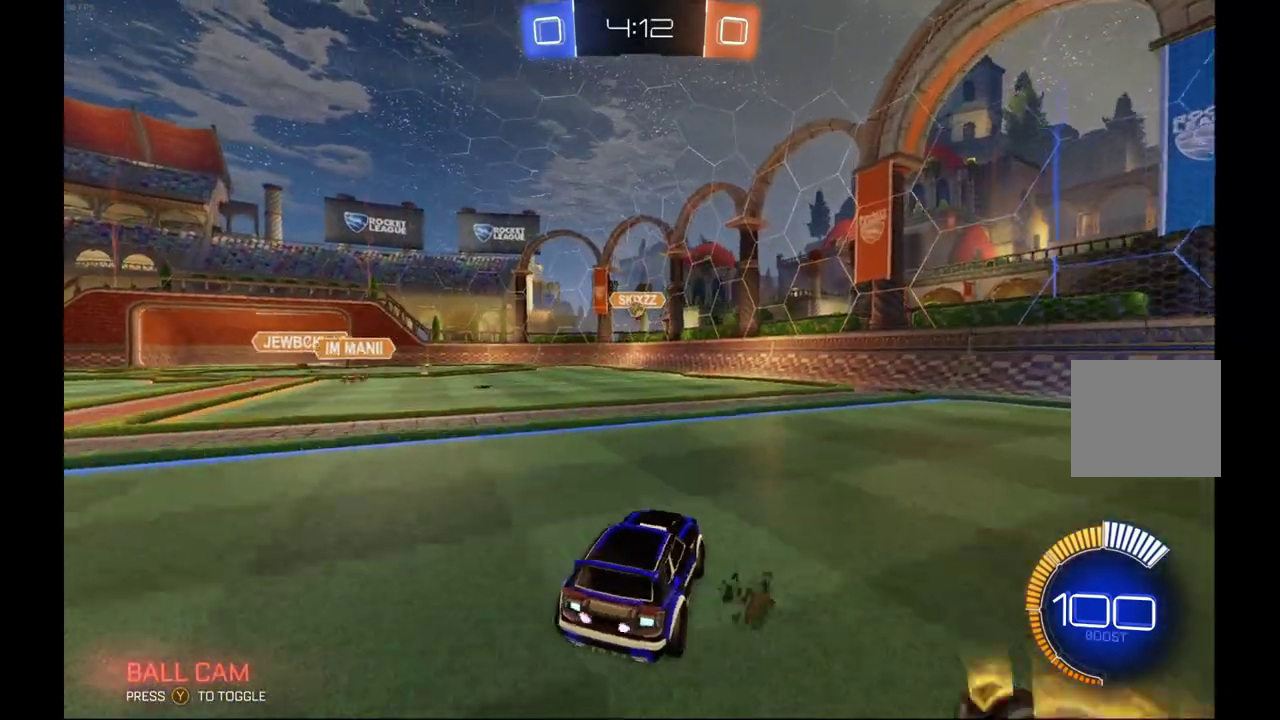
{"buttons": [], "left_stick": "left", "events": [[133, "R2", "down"], [167, "left_stick", "right"], [233, "L2", "up"], [300, "left_stick", "center"], [400, "R2", "up"], [400, "left_stick", "left"]]}
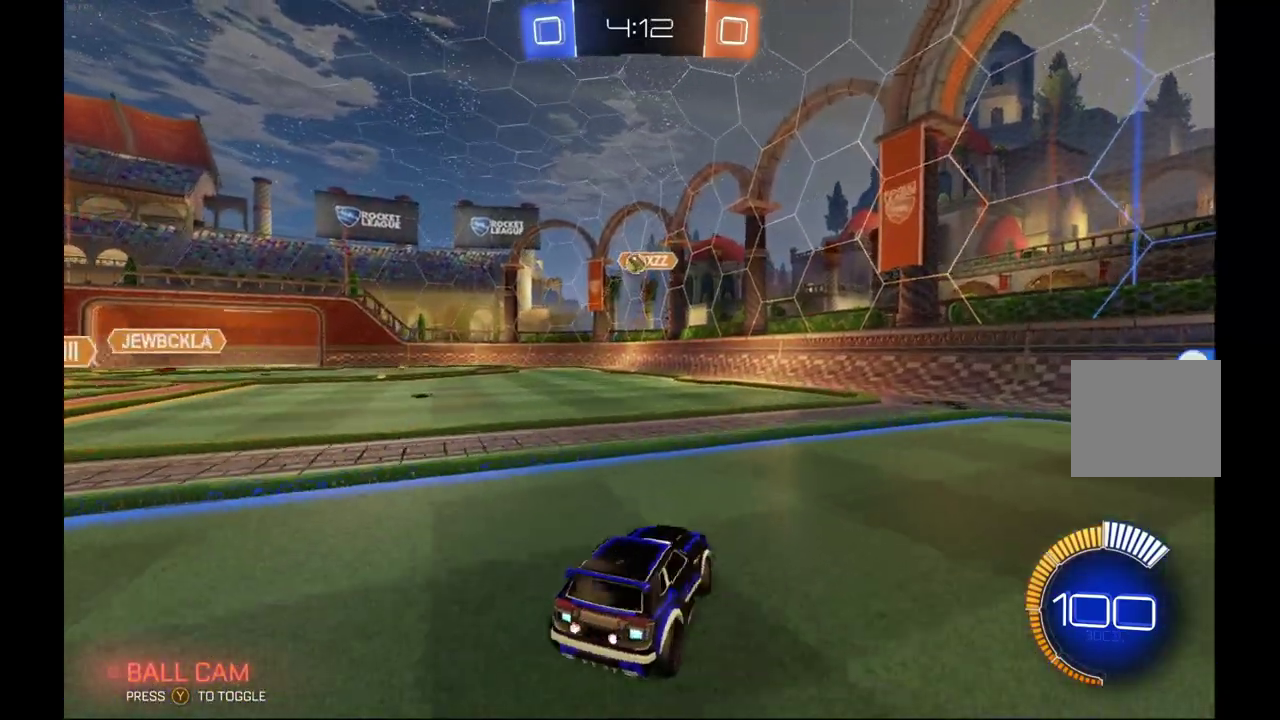
{"buttons": ["L2"], "left_stick": "down", "events": [[100, "left_stick", "down-left"], [200, "L2", "down"], [200, "left_stick", "center"], [367, "left_stick", "down"]]}
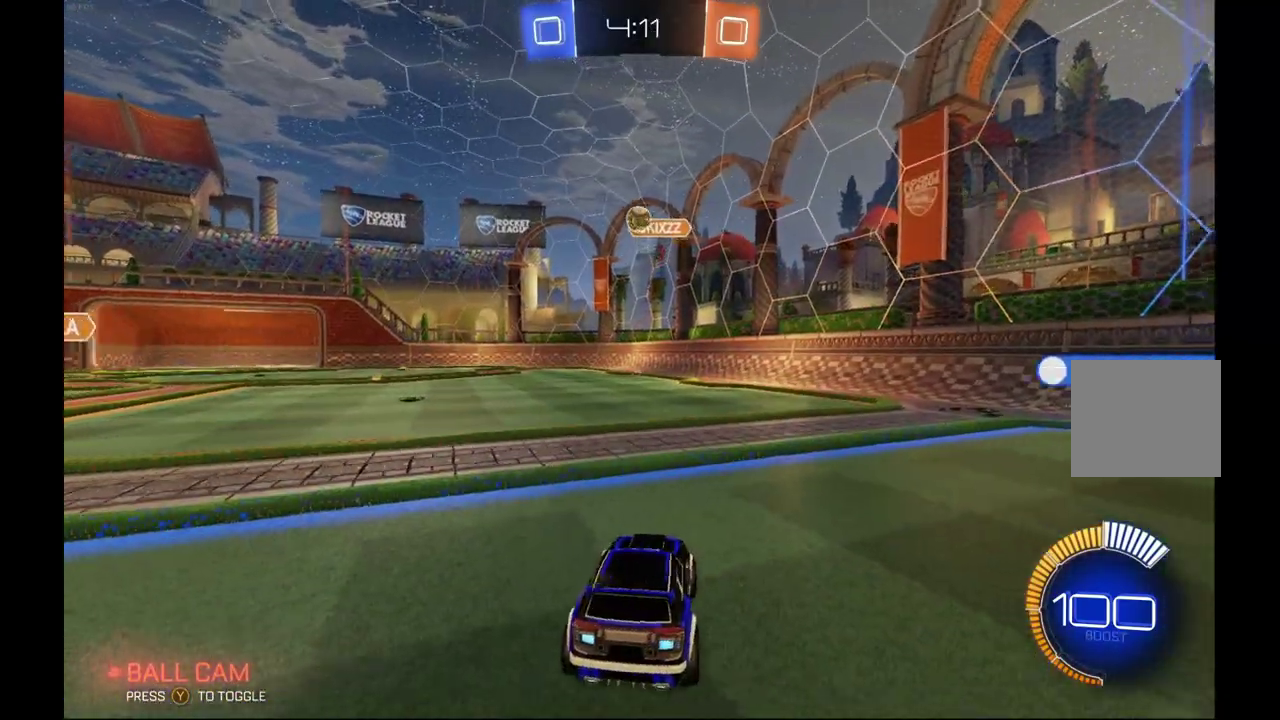
{"buttons": ["L2"], "left_stick": "left", "events": [[100, "left_stick", "down-left"], [200, "left_stick", "center"], [300, "left_stick", "left"]]}
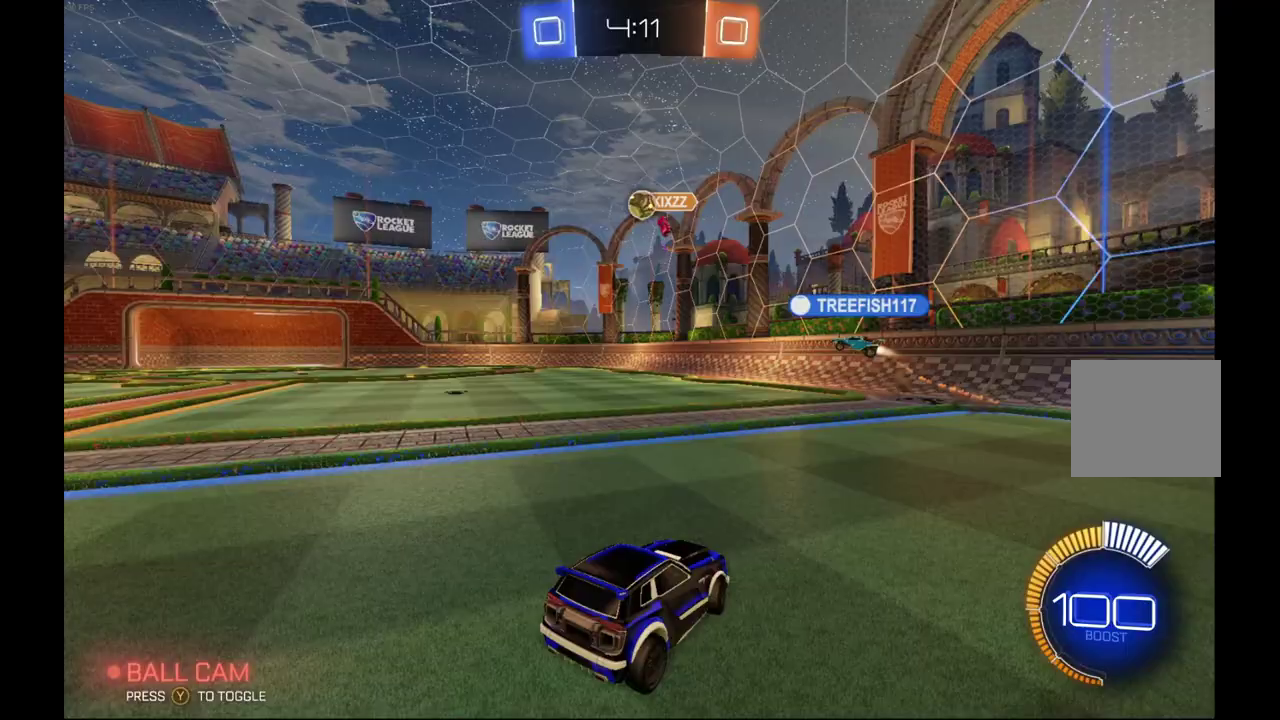
{"buttons": ["L2"], "left_stick": "center", "events": [[100, "left_stick", "center"]]}
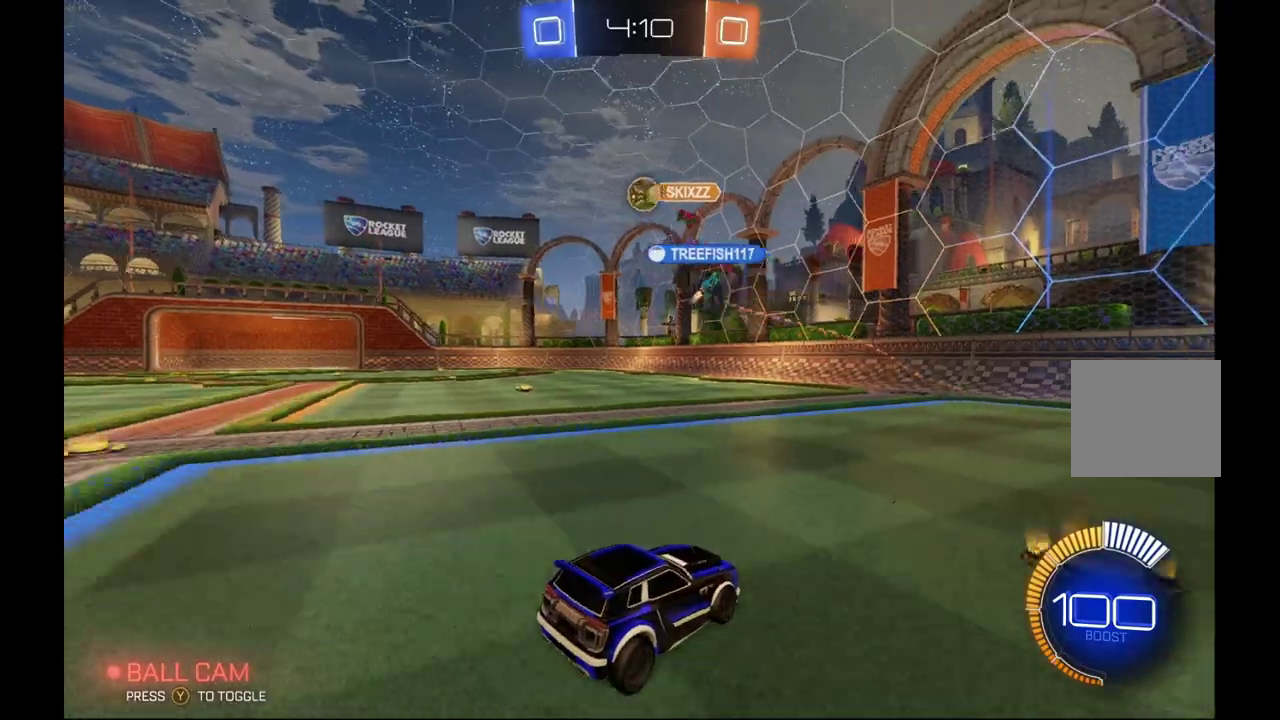
{"buttons": [], "left_stick": "center", "events": [[200, "L2", "up"]]}
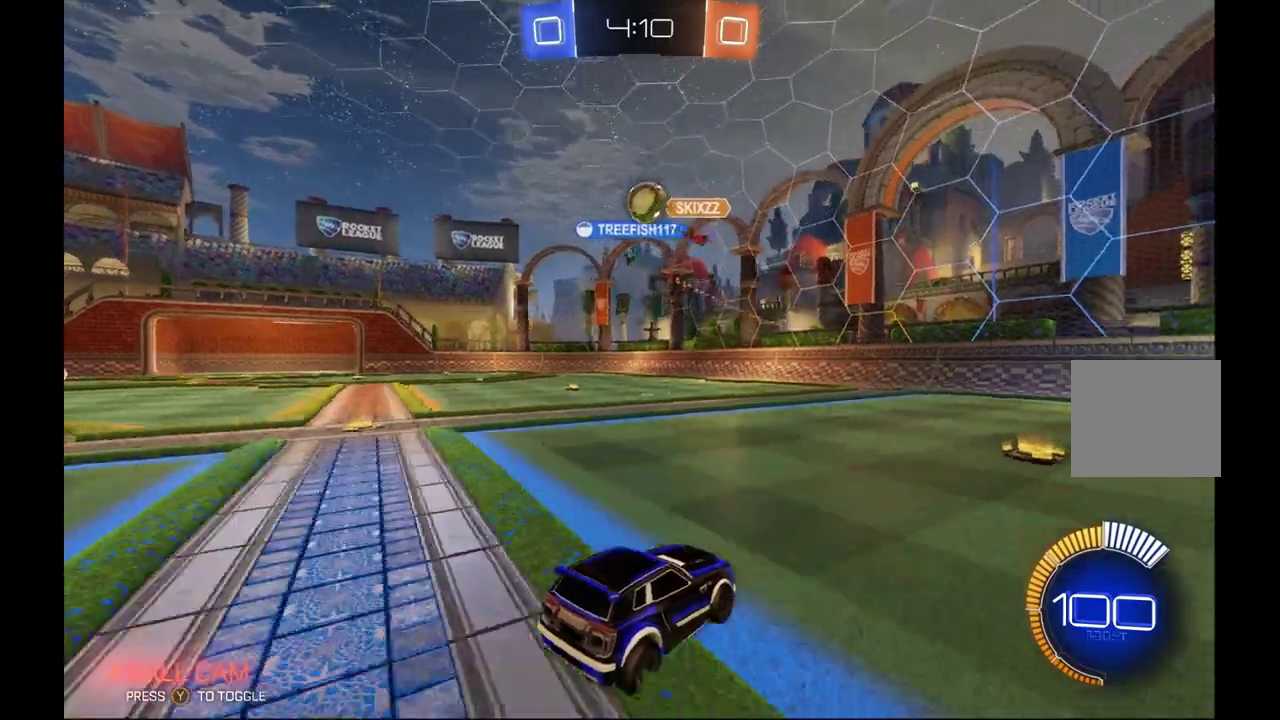
{"buttons": [], "left_stick": "center", "events": []}
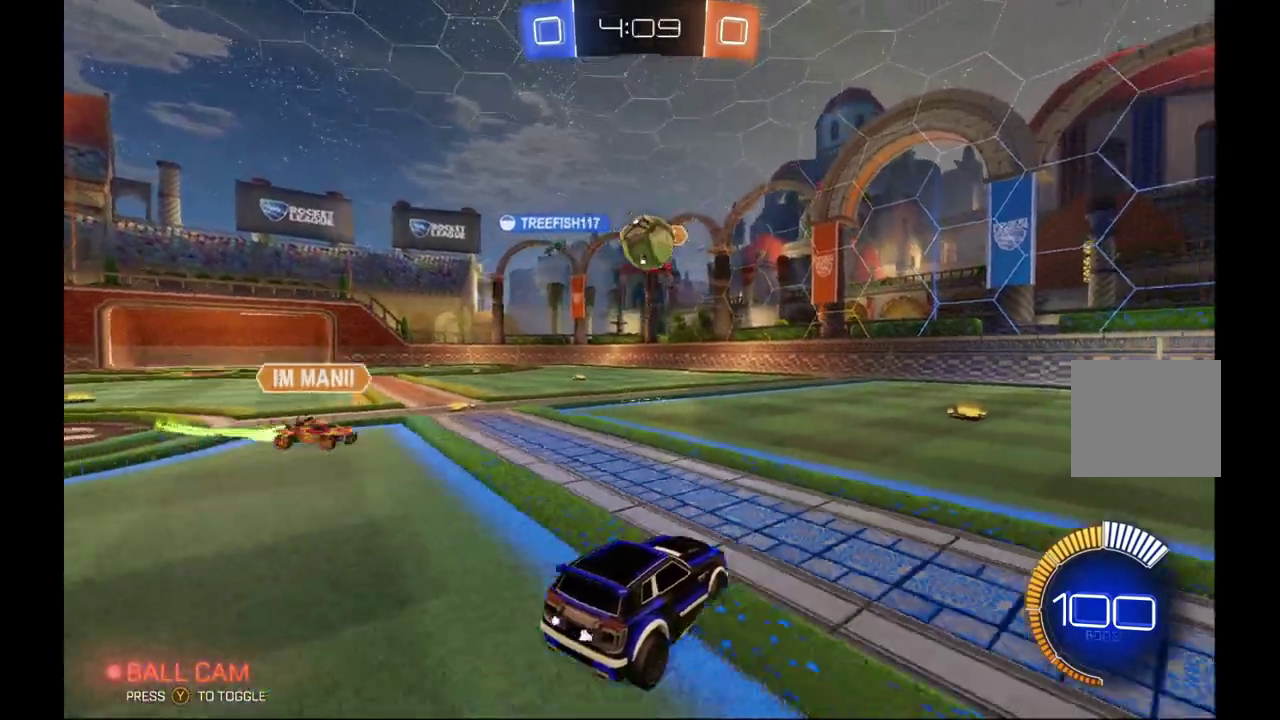
{"buttons": ["R2"], "left_stick": "up-right"}
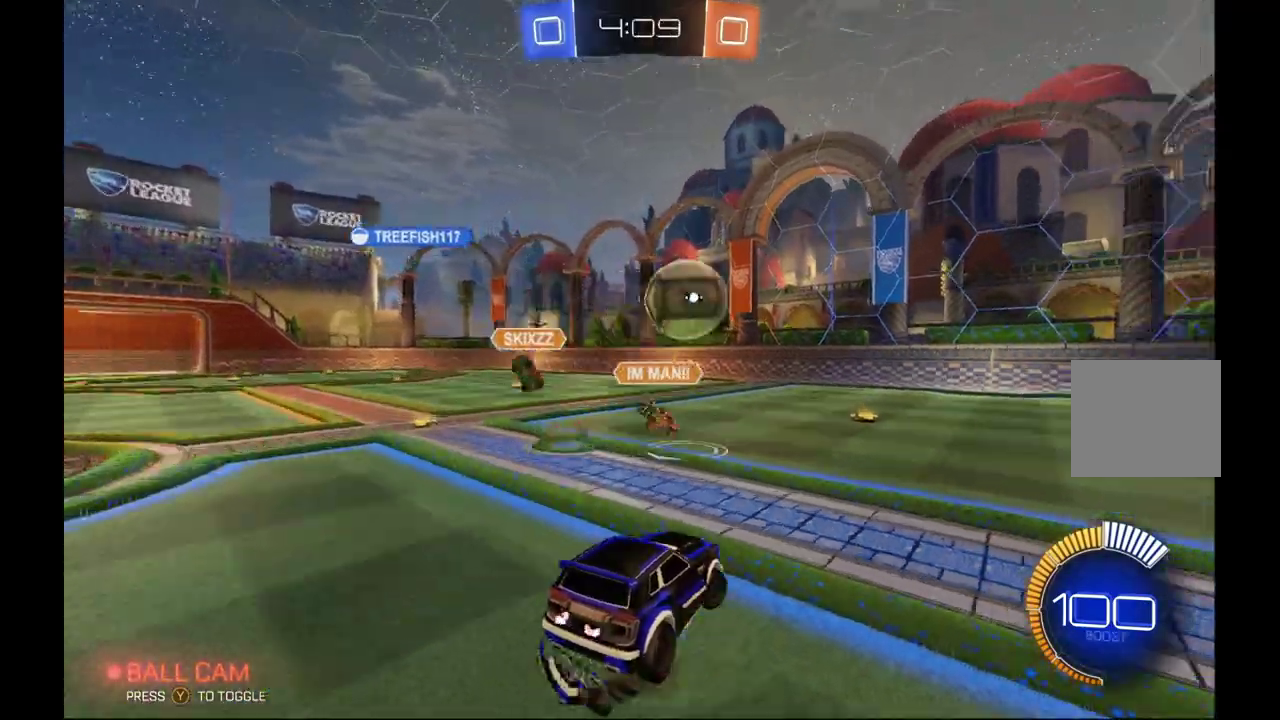
{"buttons": ["R2"], "left_stick": "right"}